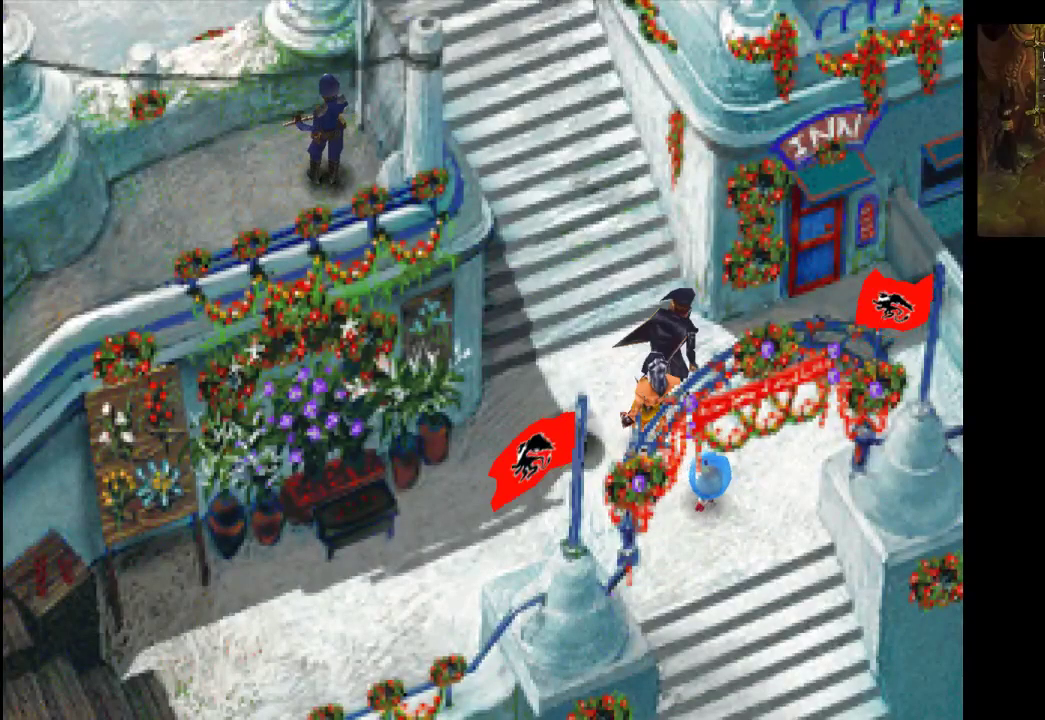
Gameplay with a controller (PlayStation layout); each line is a JSON object with the inputs held at the frame after it. "events" lists button and stick changes between this image and that frame as [ms after this image, input, new state], when the widget could be followed in between. Not read: L3 R3.
{"buttons": [], "left_stick": "down-right", "right_stick": "center", "events": [[133, "left_stick", "up"], [267, "left_stick", "down-right"]]}
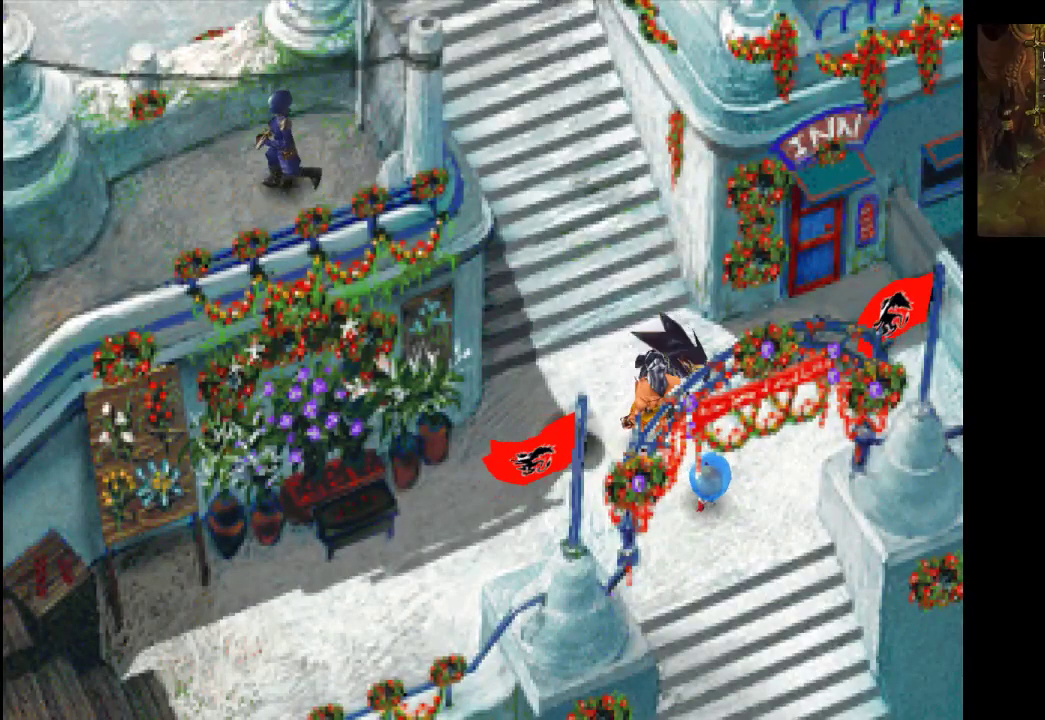
{"buttons": [], "left_stick": "left", "right_stick": "center", "events": [[33, "left_stick", "down"], [500, "left_stick", "left"]]}
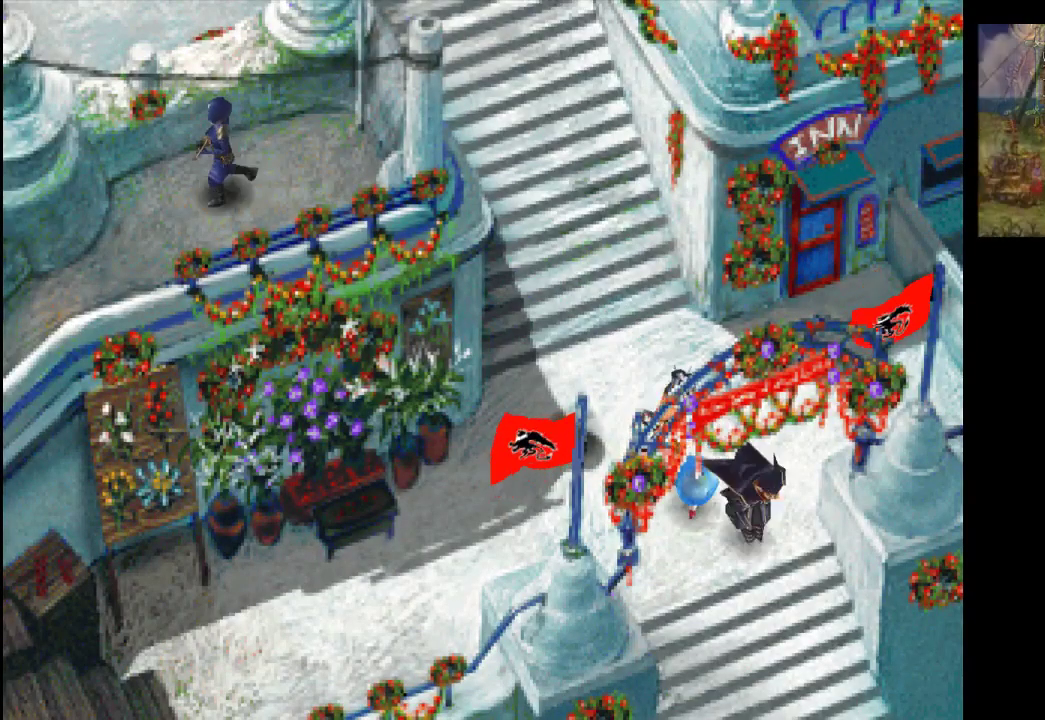
{"buttons": [], "left_stick": "center", "right_stick": "center", "events": [[67, "left_stick", "center"]]}
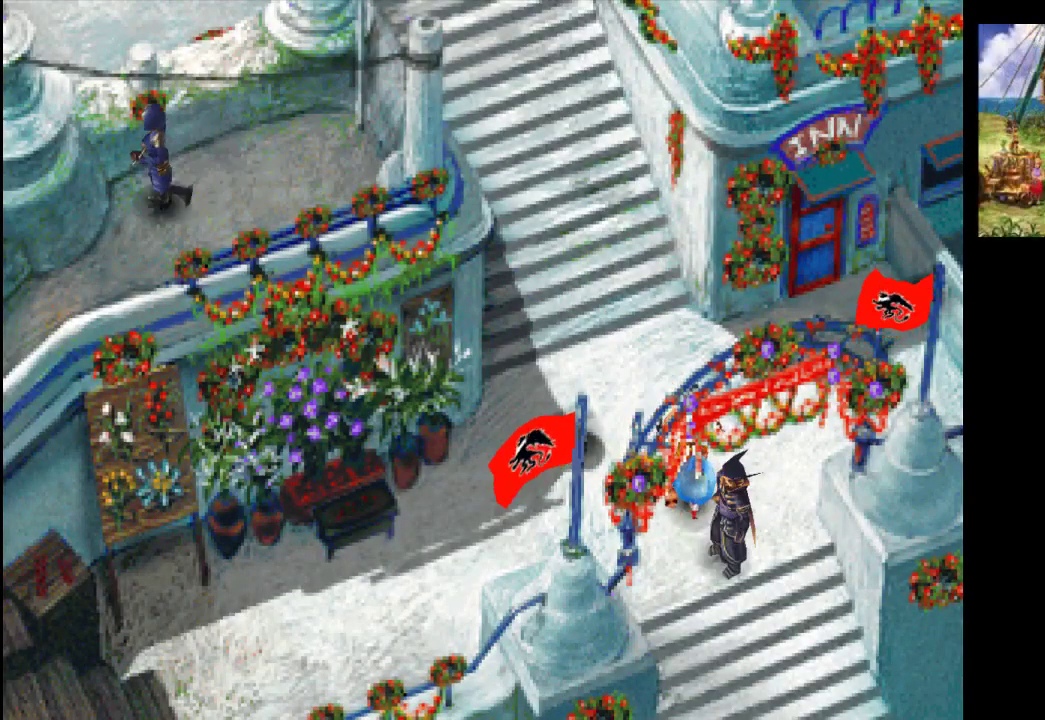
{"buttons": [], "left_stick": "center", "right_stick": "center", "events": []}
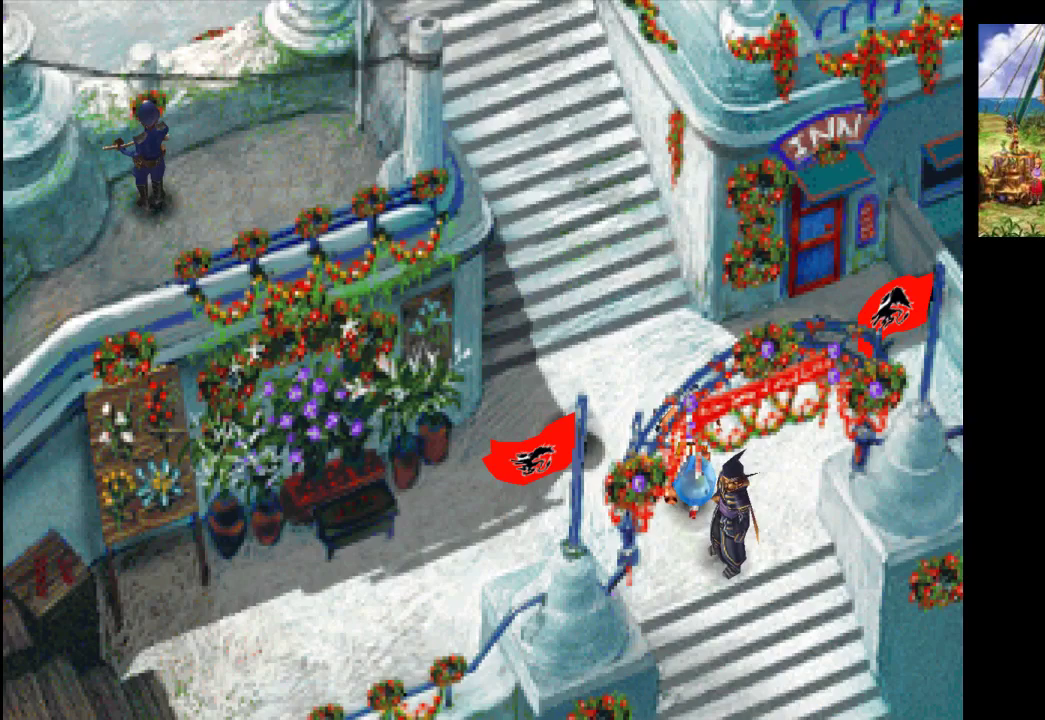
{"buttons": [], "left_stick": "center", "right_stick": "center", "events": []}
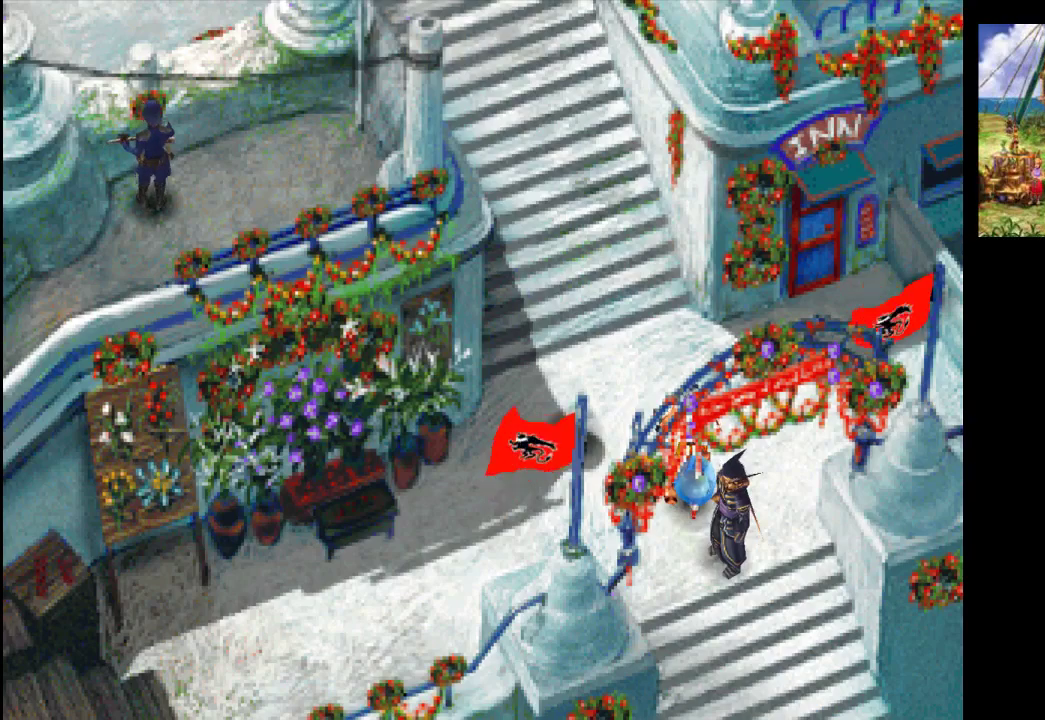
{"buttons": [], "left_stick": "center", "right_stick": "center", "events": []}
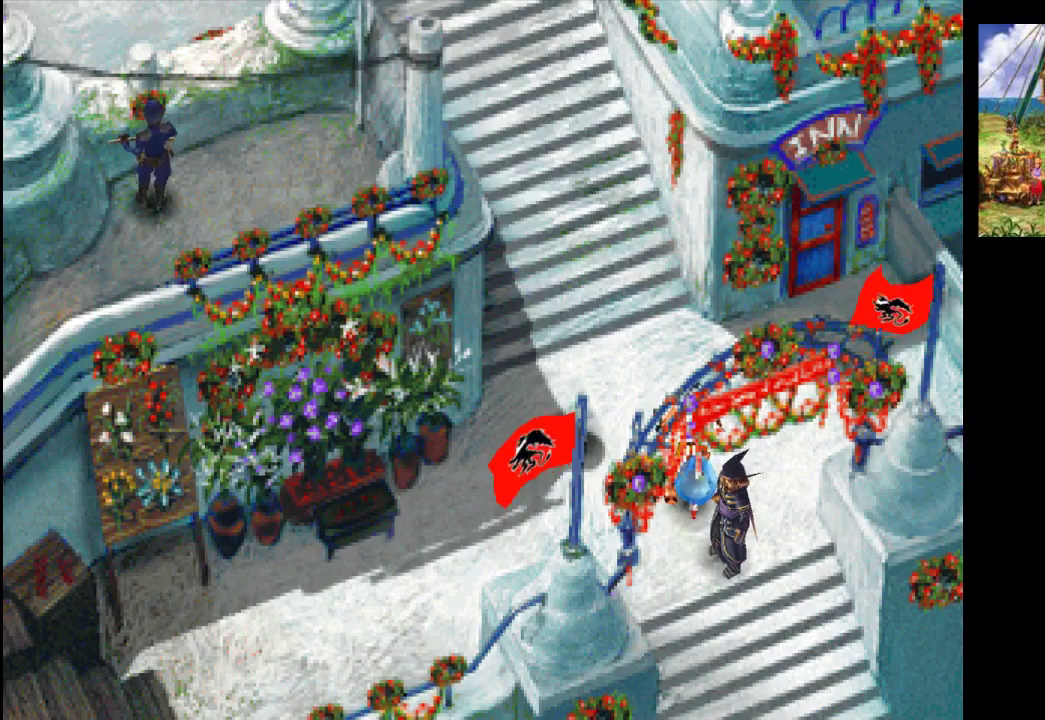
{"buttons": [], "left_stick": "up", "right_stick": "center", "events": [[100, "left_stick", "up"]]}
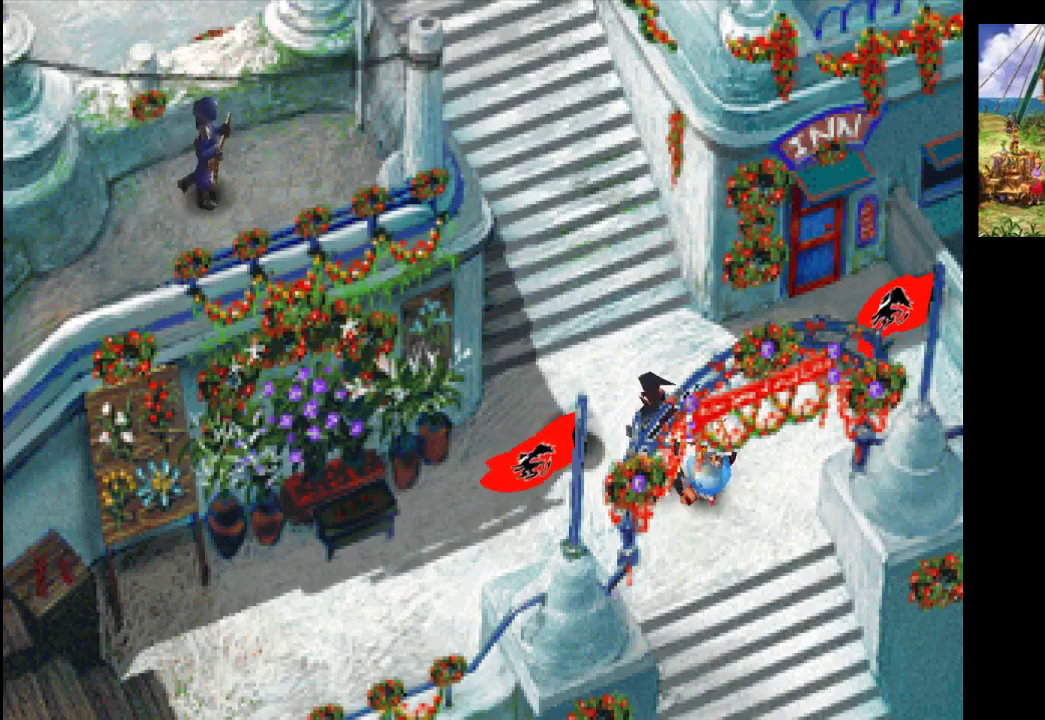
{"buttons": [], "left_stick": "up", "right_stick": "center", "events": []}
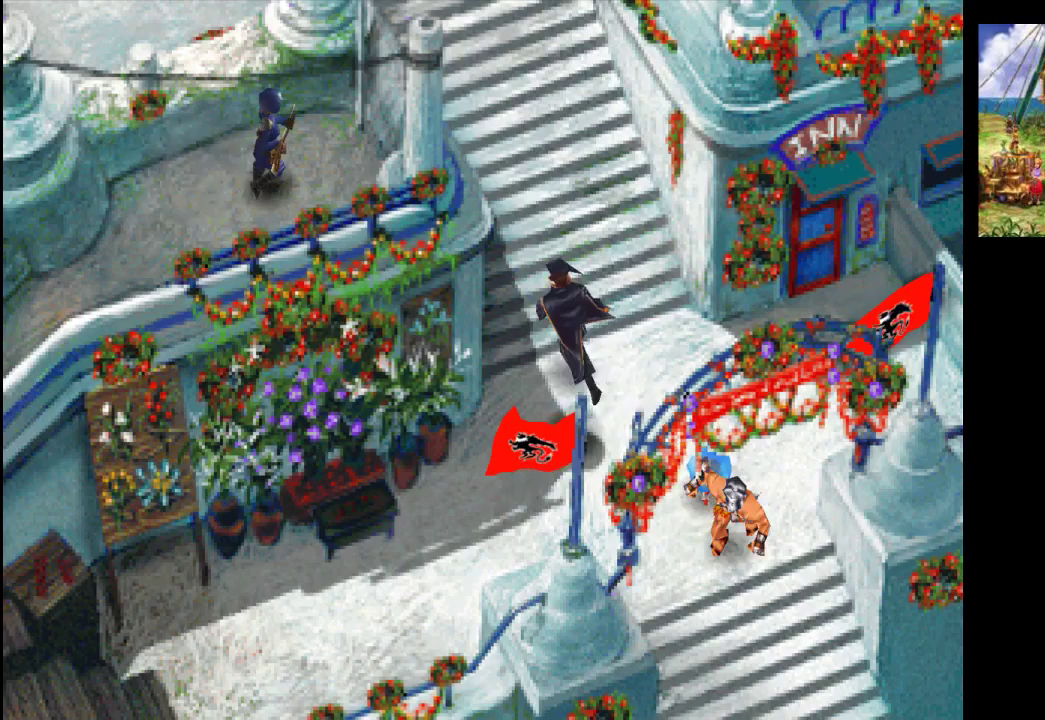
{"buttons": [], "left_stick": "up-right", "right_stick": "center", "events": [[167, "left_stick", "up-right"]]}
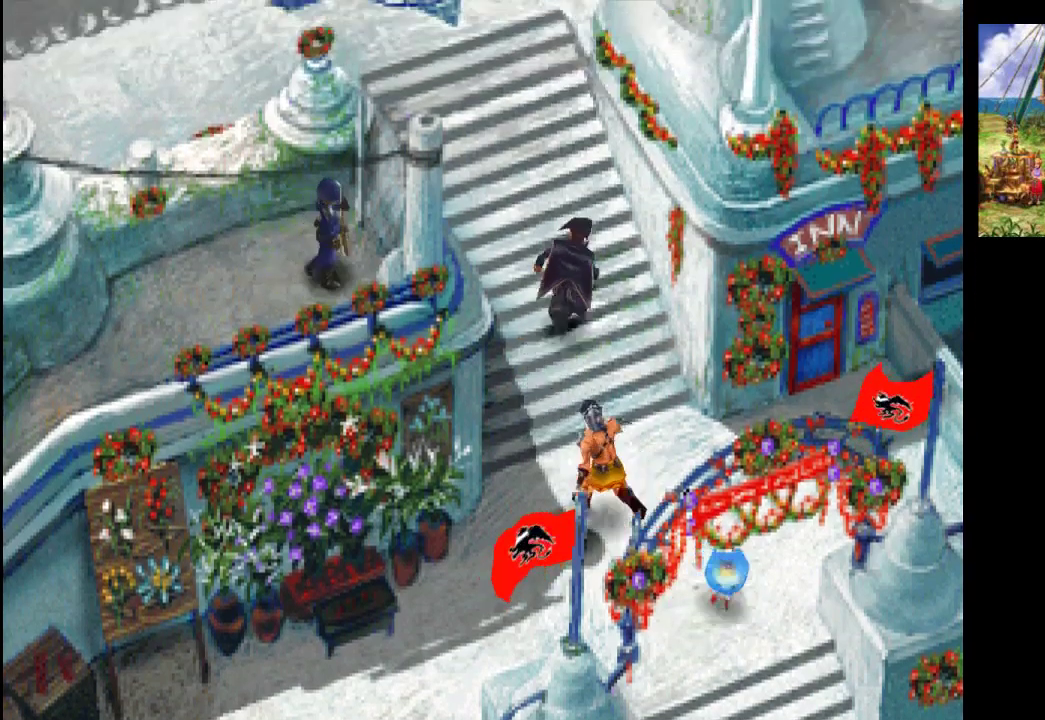
{"buttons": [], "left_stick": "up", "right_stick": "center", "events": [[100, "left_stick", "up"]]}
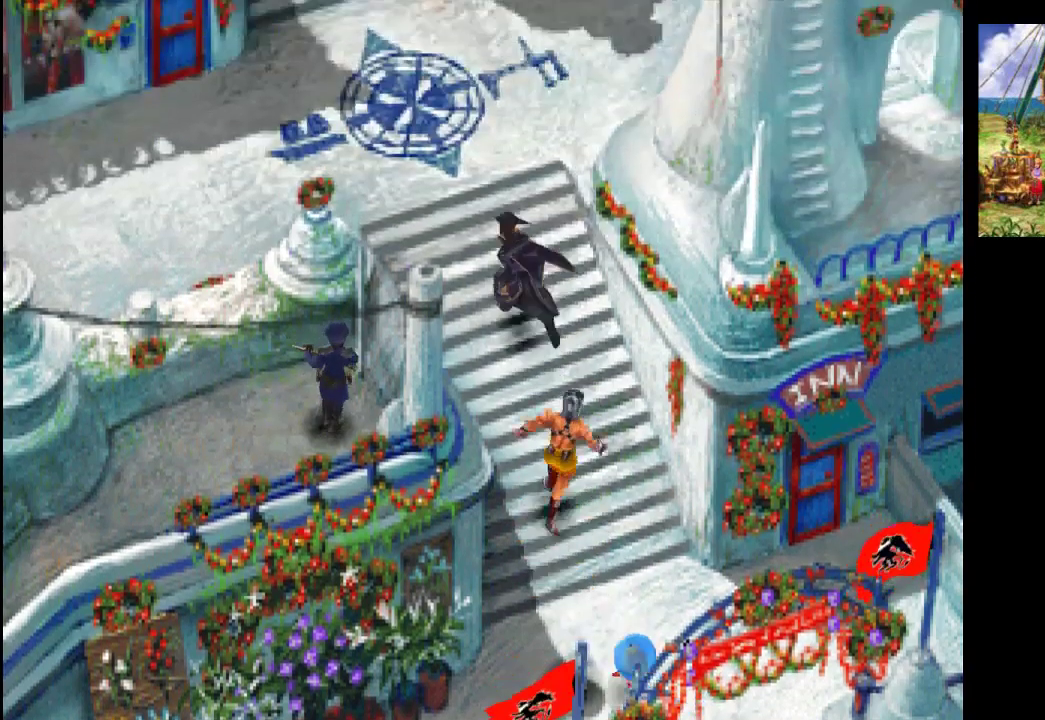
{"buttons": [], "left_stick": "up", "right_stick": "center", "events": []}
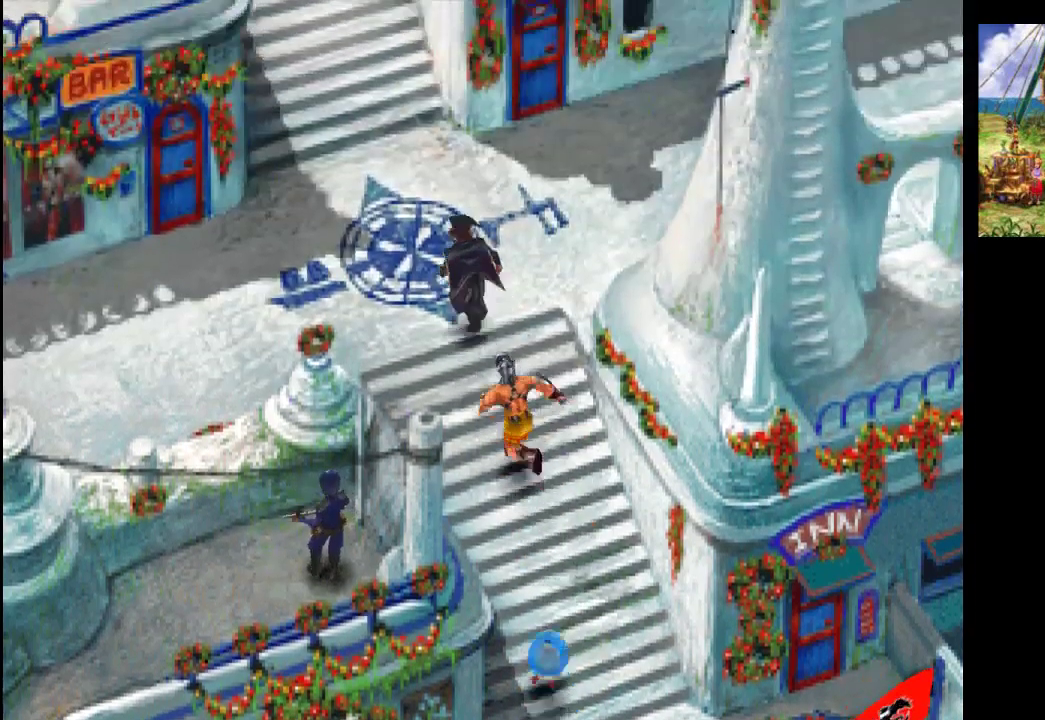
{"buttons": [], "left_stick": "up-right", "right_stick": "center", "events": [[133, "left_stick", "up-right"]]}
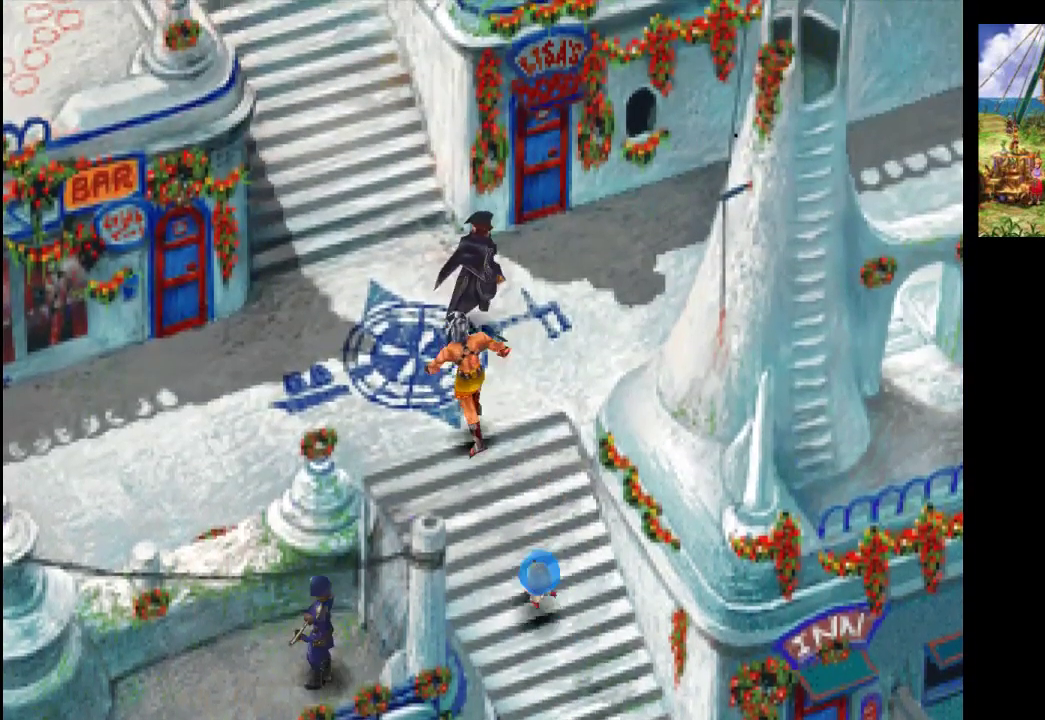
{"buttons": [], "left_stick": "up-right", "right_stick": "center", "events": []}
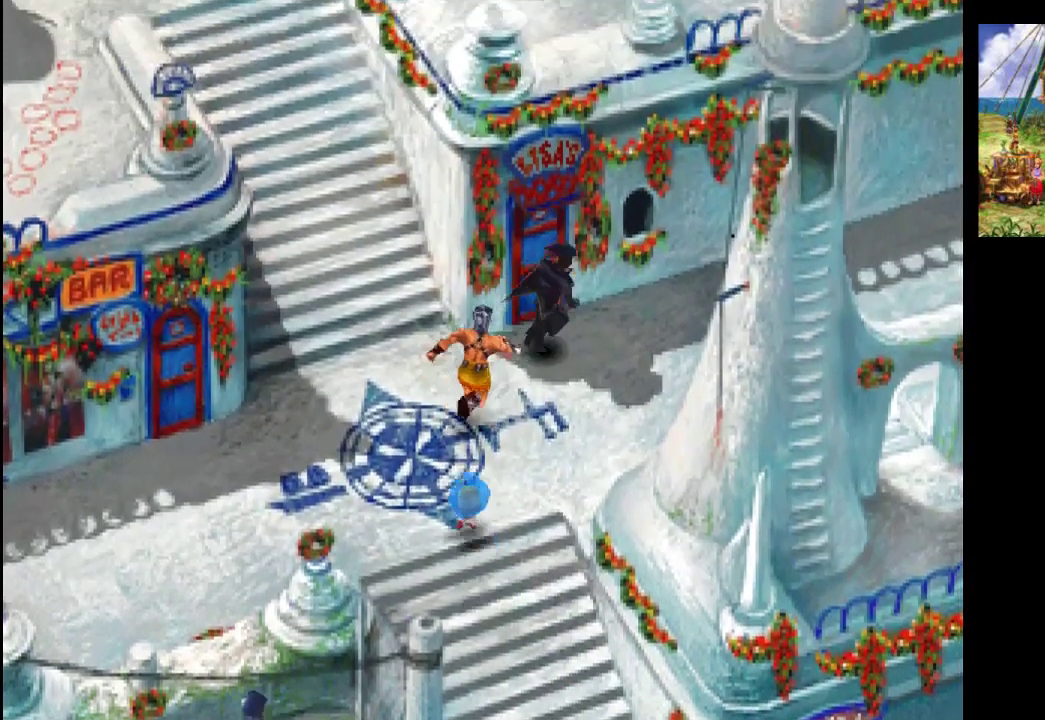
{"buttons": [], "left_stick": "center", "right_stick": "center", "events": [[133, "left_stick", "center"]]}
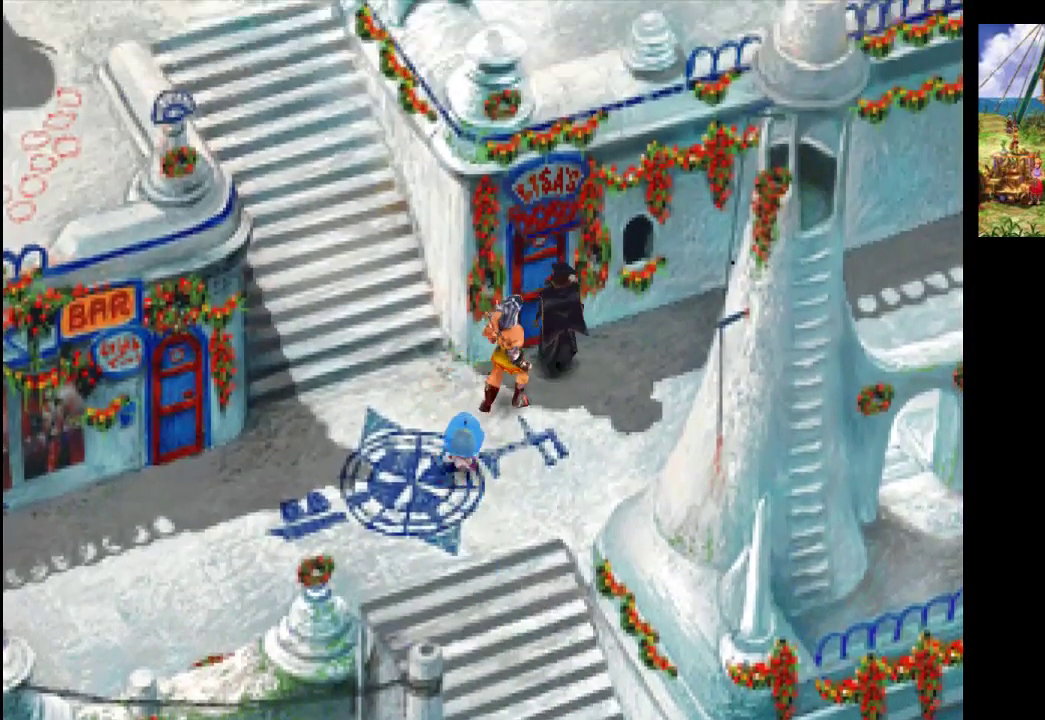
{"buttons": [], "left_stick": "center", "right_stick": "center", "events": []}
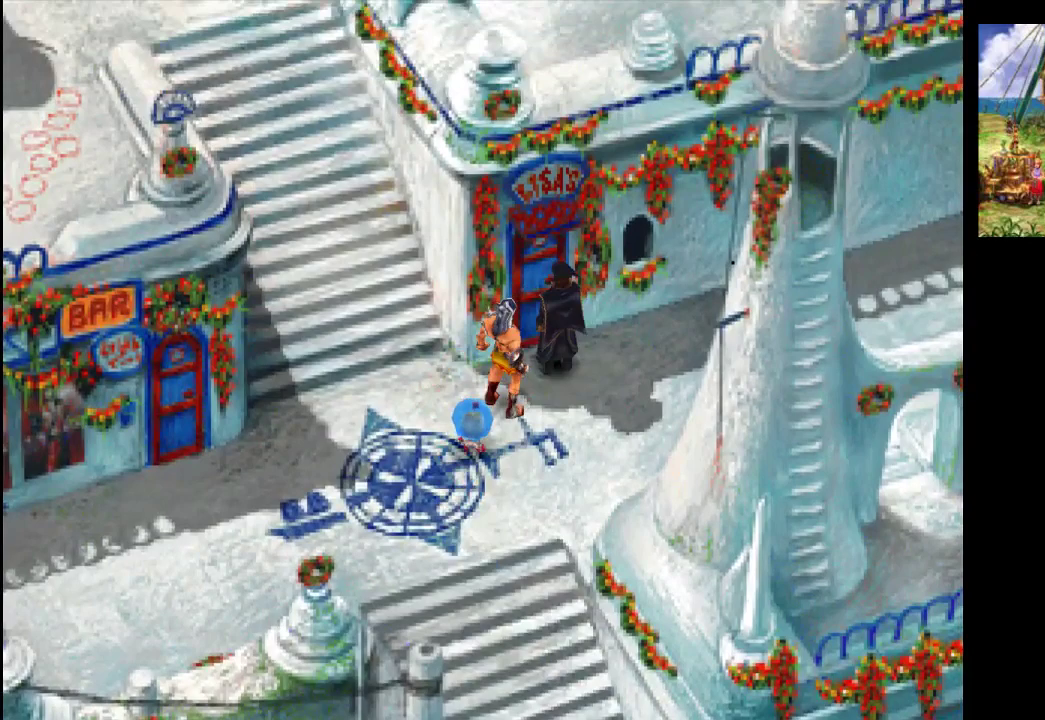
{"buttons": ["CROSS"], "left_stick": "center", "right_stick": "center", "events": [[400, "SQUARE", "down"], [467, "CROSS", "down"], [467, "SQUARE", "up"]]}
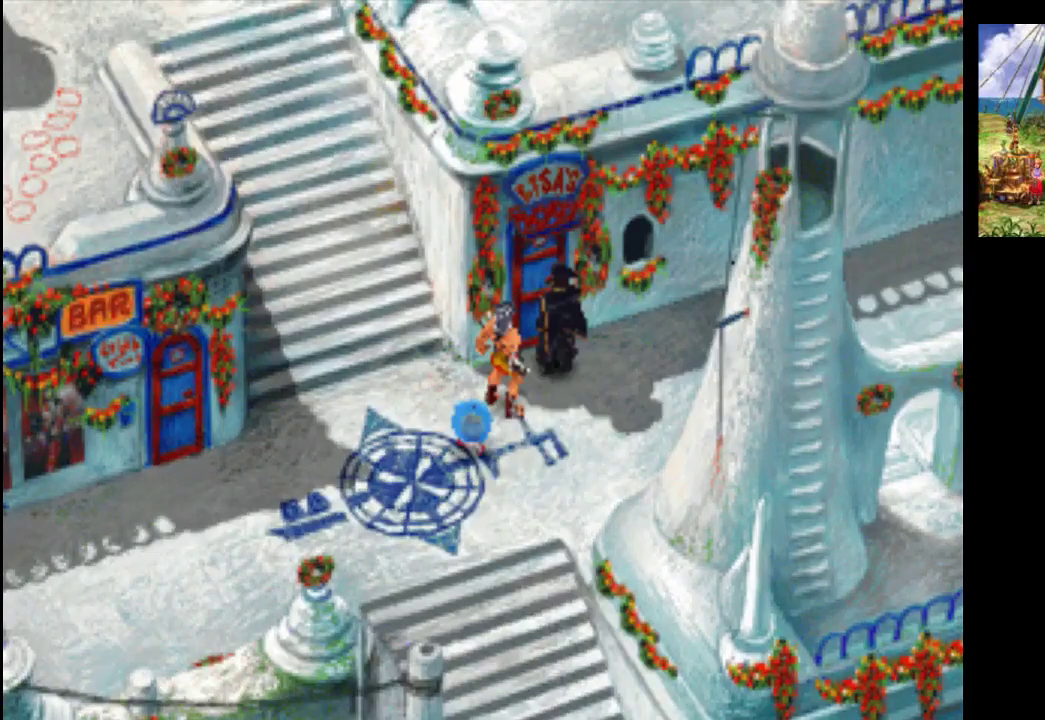
{"buttons": [], "left_stick": "center", "right_stick": "center", "events": [[67, "CROSS", "up"]]}
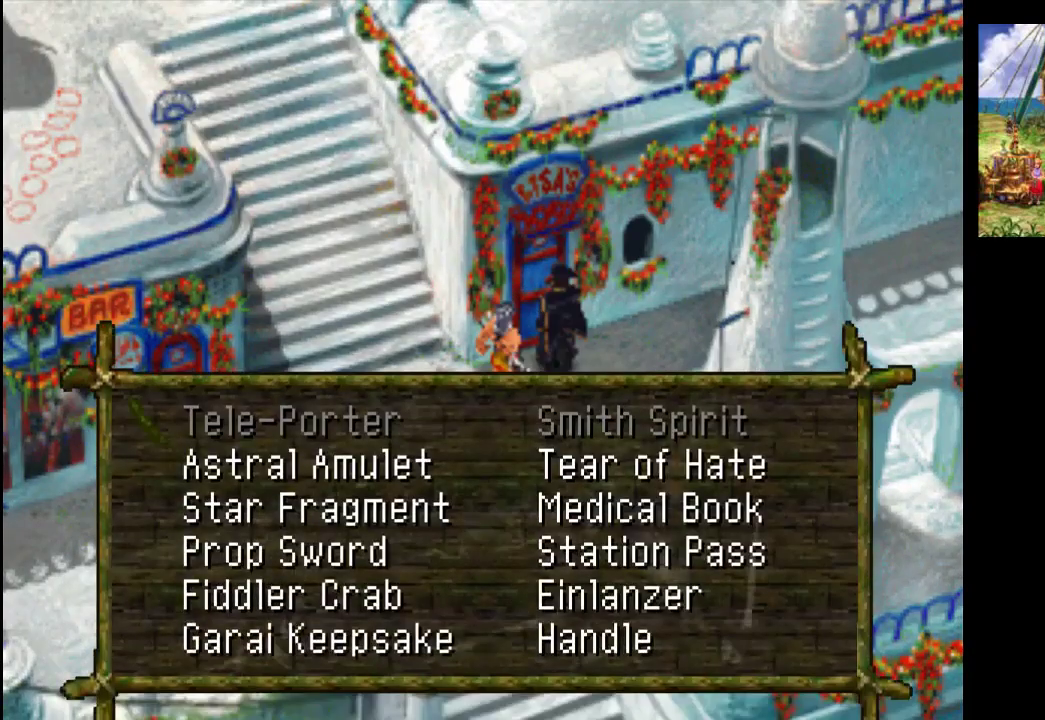
{"buttons": [], "left_stick": "center", "right_stick": "center", "events": []}
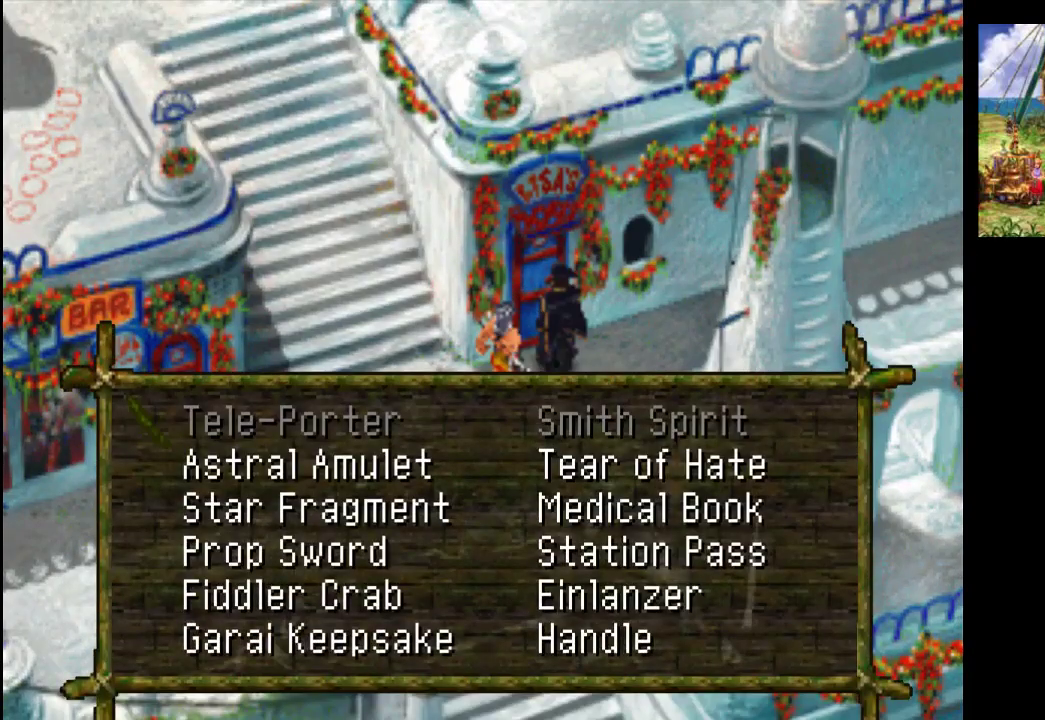
{"buttons": [], "left_stick": "center", "right_stick": "center", "events": []}
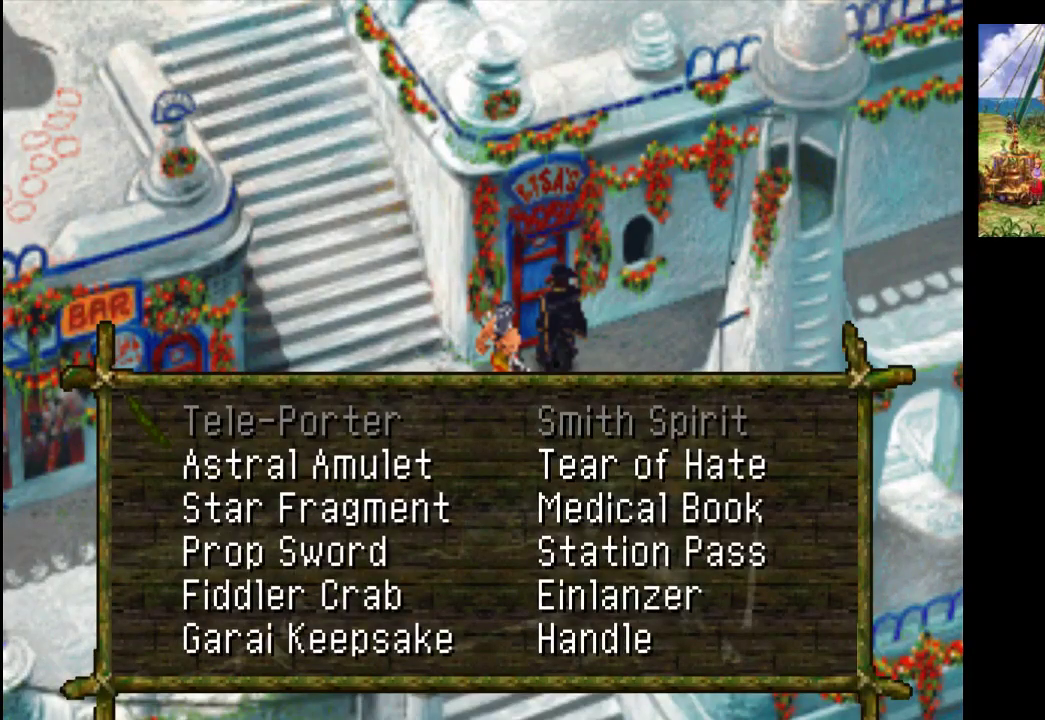
{"buttons": [], "left_stick": "center", "right_stick": "center", "events": []}
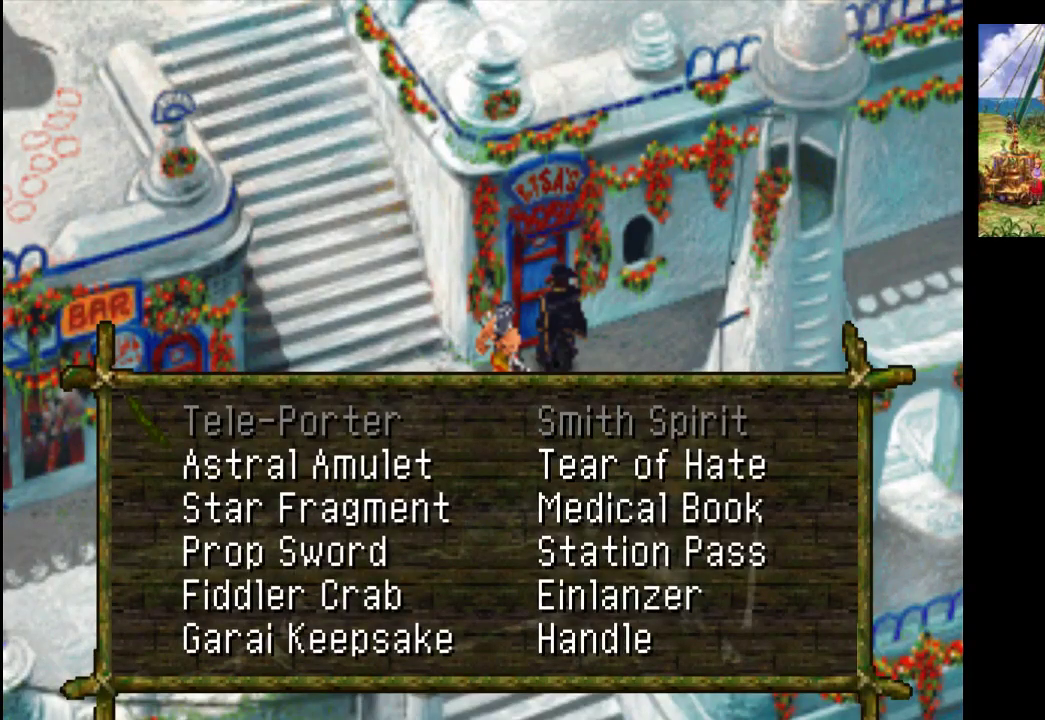
{"buttons": [], "left_stick": "center", "right_stick": "center", "events": []}
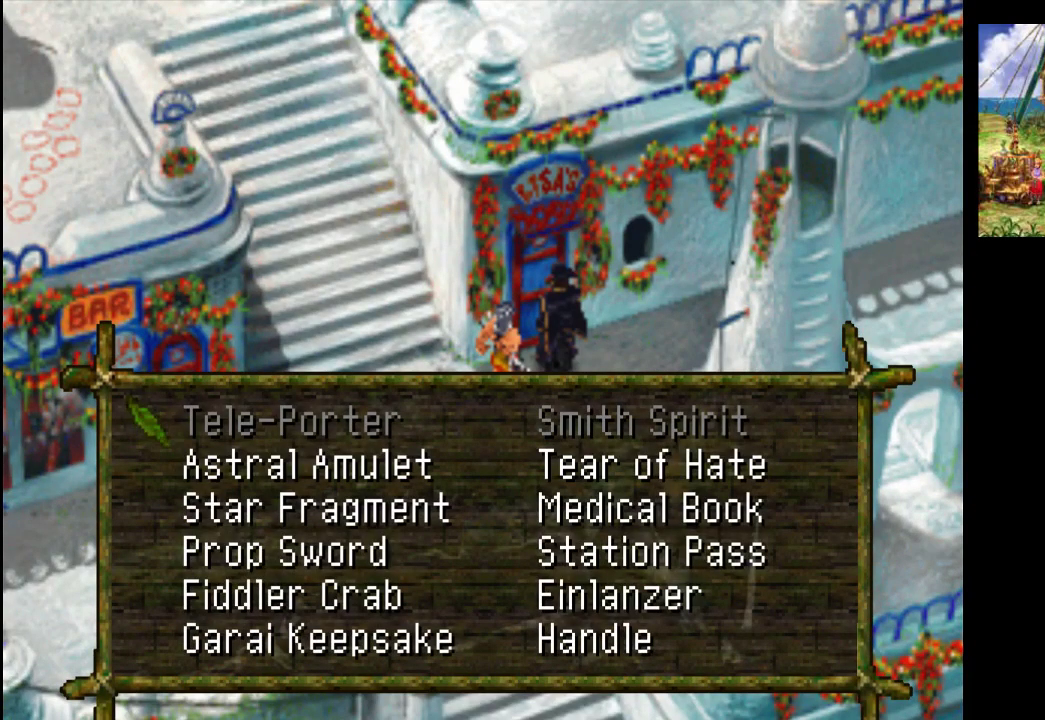
{"buttons": [], "left_stick": "center", "right_stick": "center", "events": [[233, "CIRCLE", "down"], [400, "CIRCLE", "up"]]}
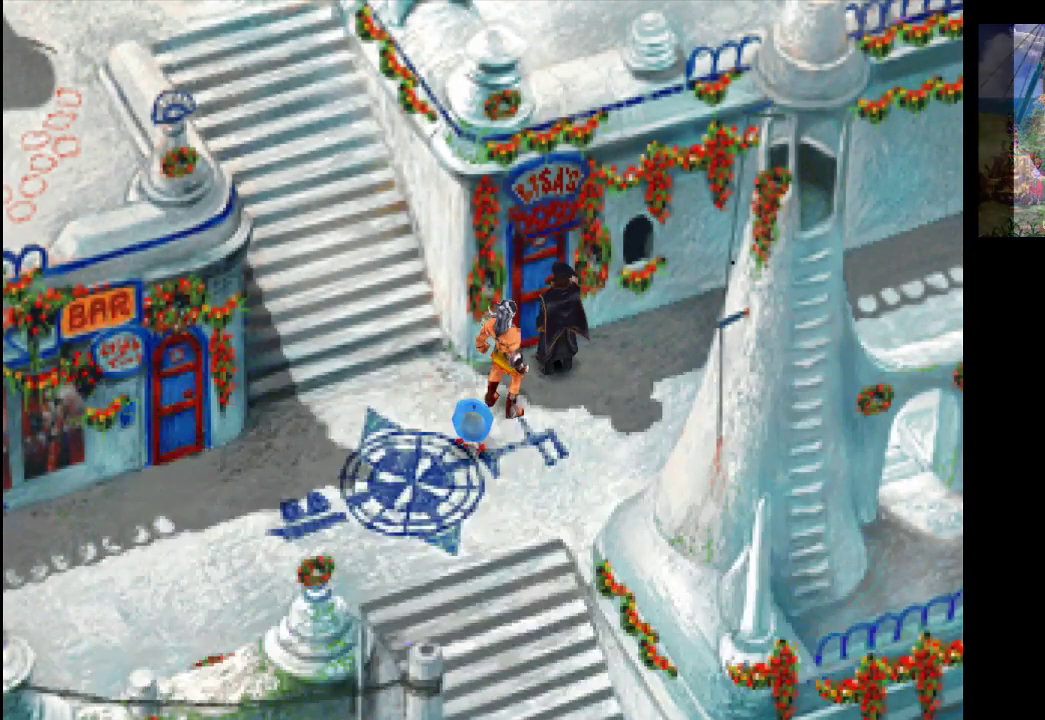
{"buttons": ["CROSS"], "left_stick": "center", "right_stick": "center", "events": [[100, "CROSS", "down"]]}
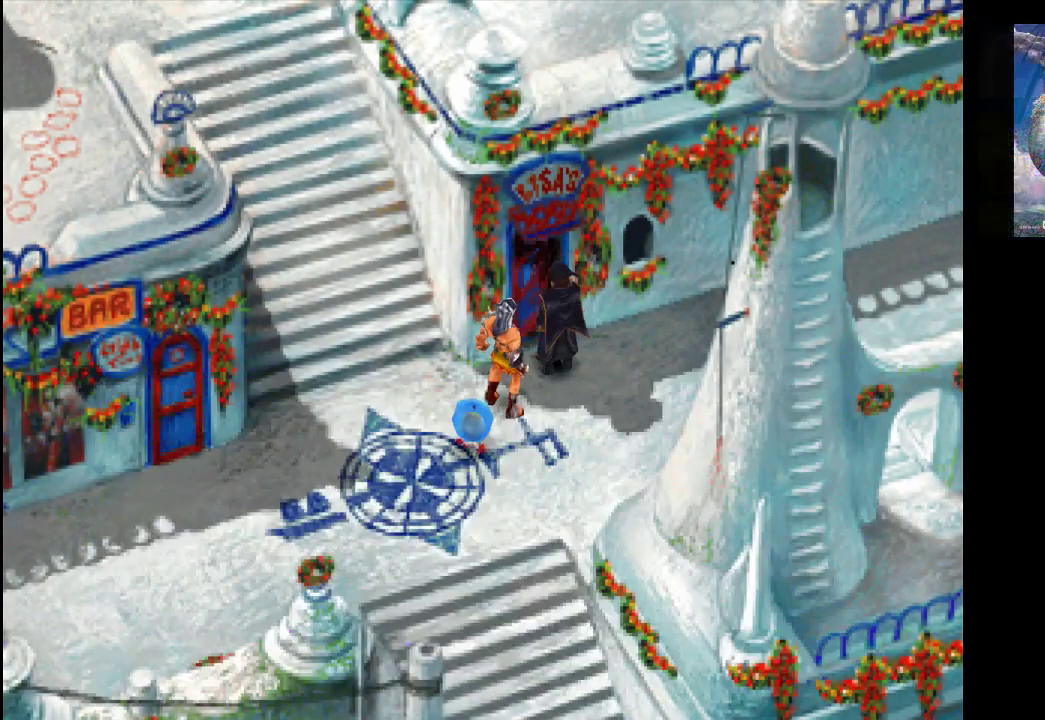
{"buttons": [], "left_stick": "center", "right_stick": "center", "events": [[67, "CROSS", "up"]]}
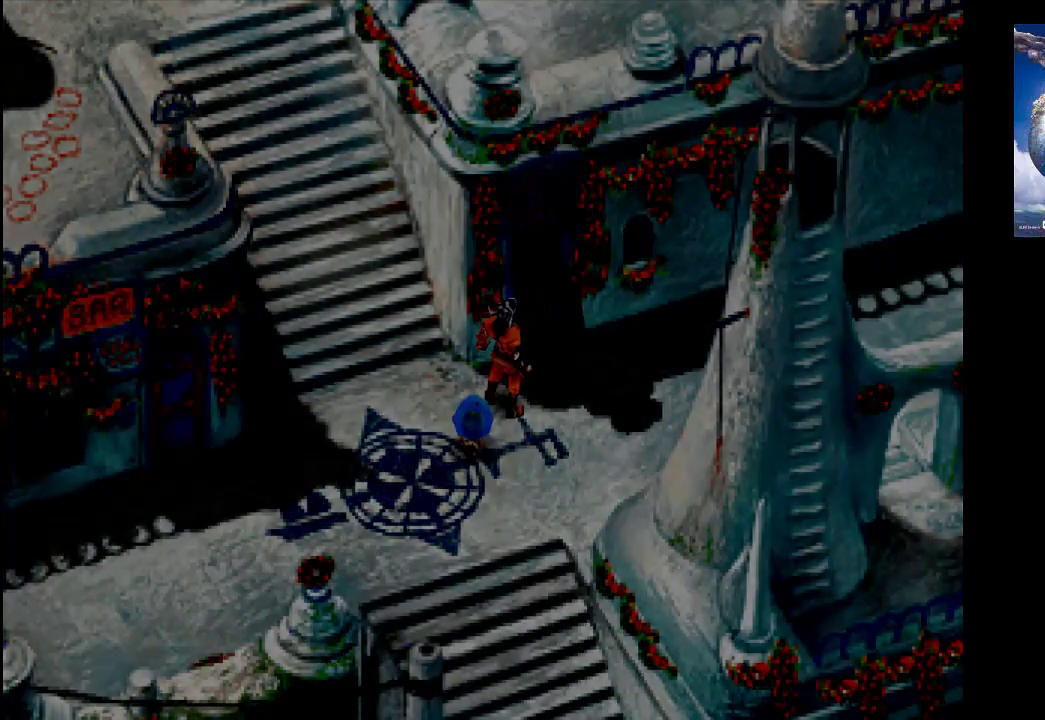
{"buttons": [], "left_stick": "center", "right_stick": "center", "events": []}
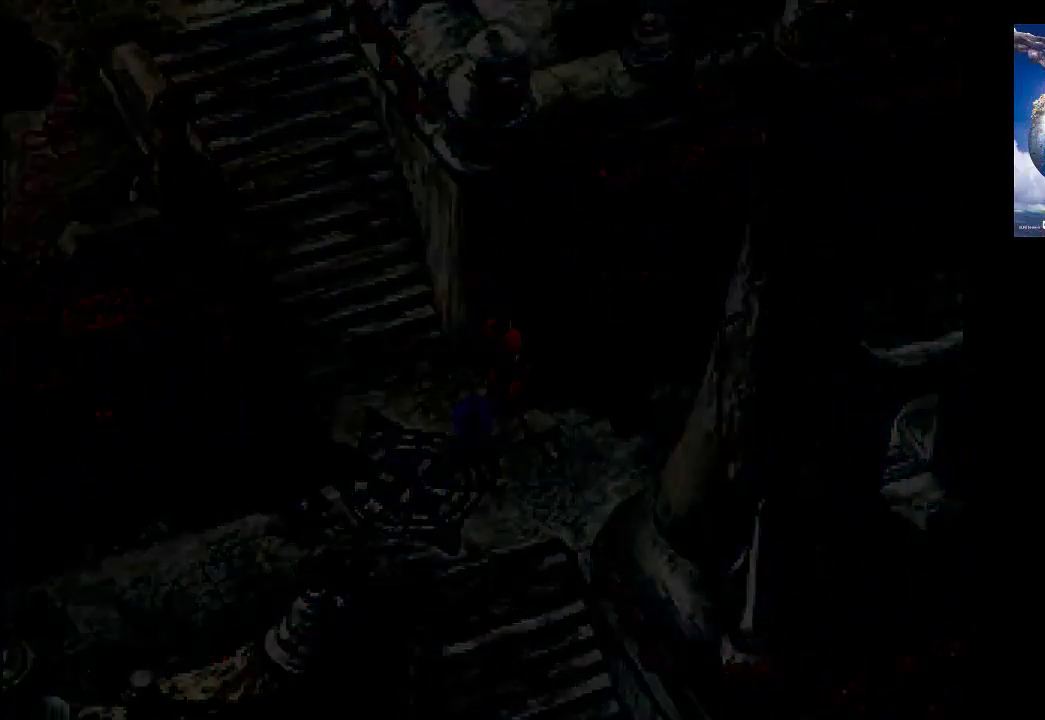
{"buttons": [], "left_stick": "center", "right_stick": "center", "events": []}
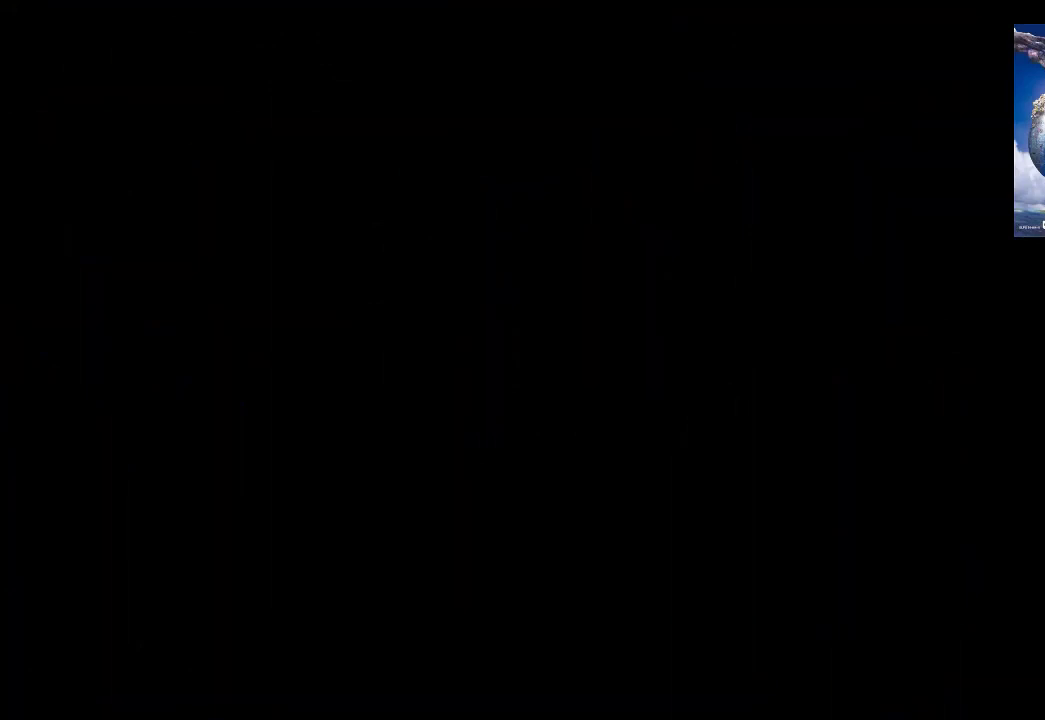
{"buttons": [], "left_stick": "center", "right_stick": "center", "events": []}
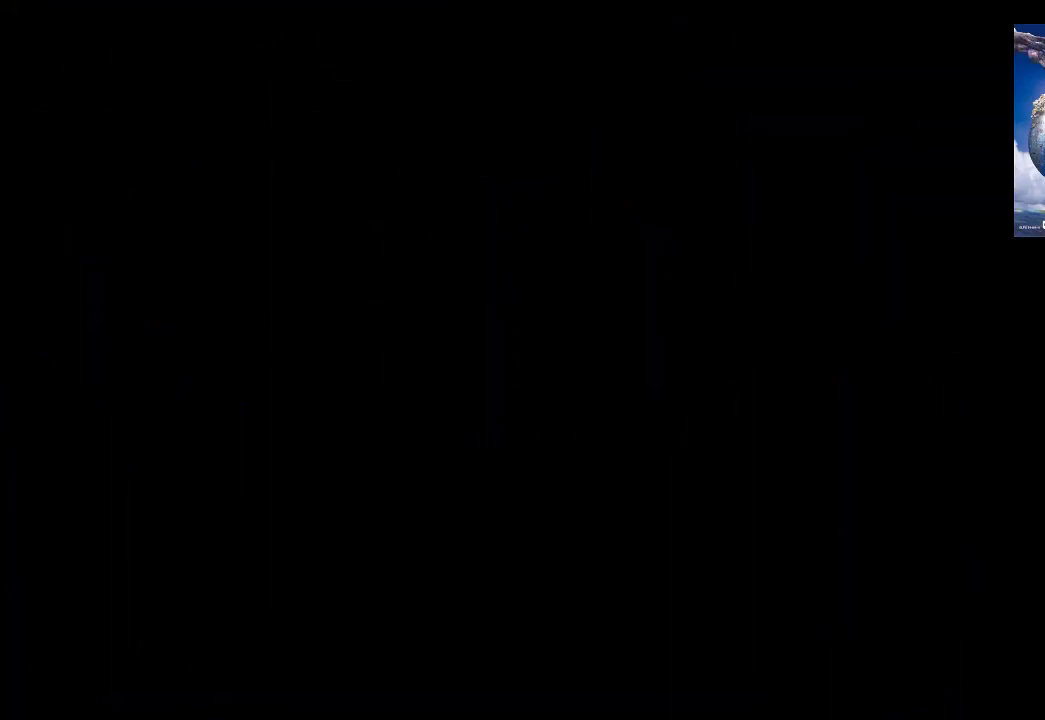
{"buttons": [], "left_stick": "center", "right_stick": "center", "events": []}
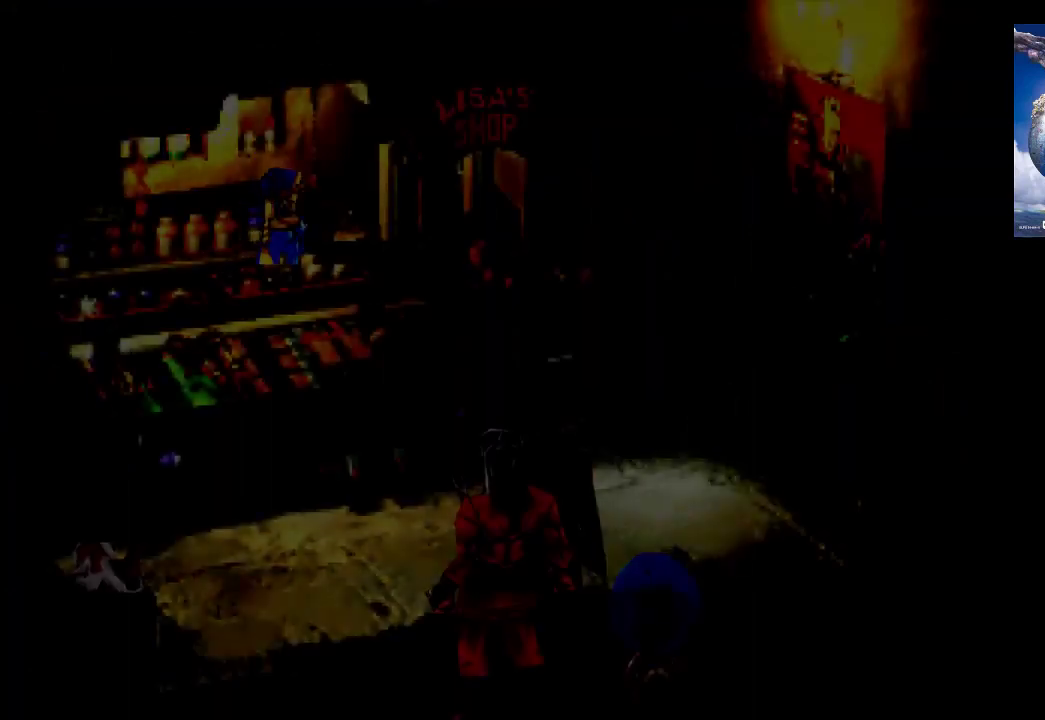
{"buttons": [], "left_stick": "center", "right_stick": "center", "events": []}
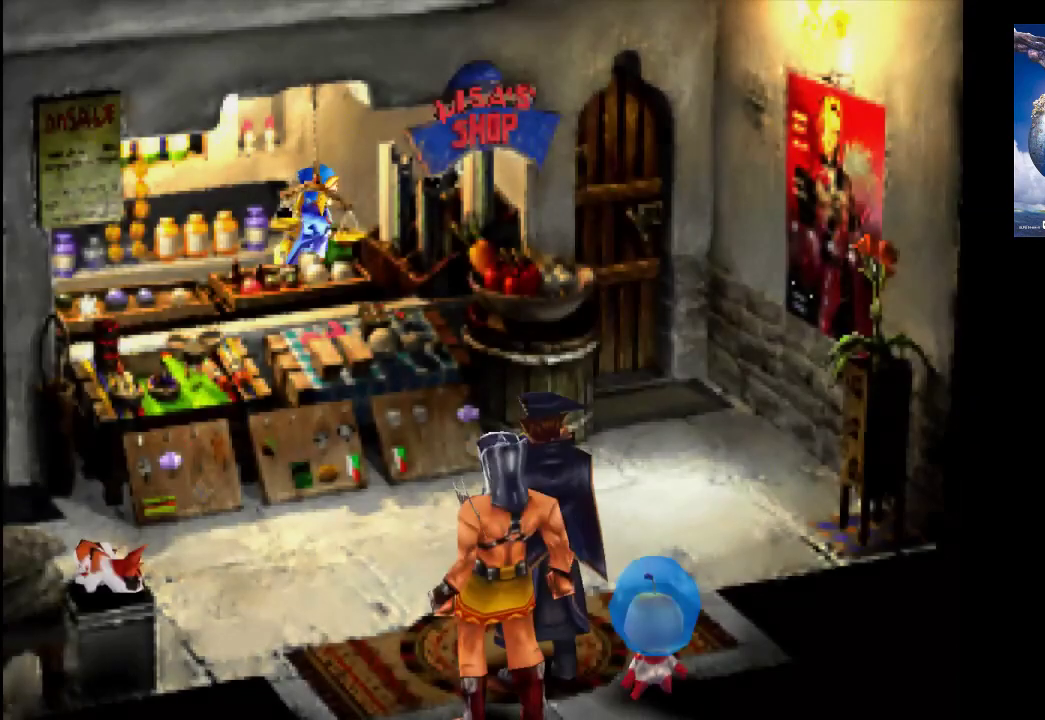
{"buttons": [], "left_stick": "up", "right_stick": "center", "events": [[367, "left_stick", "up"]]}